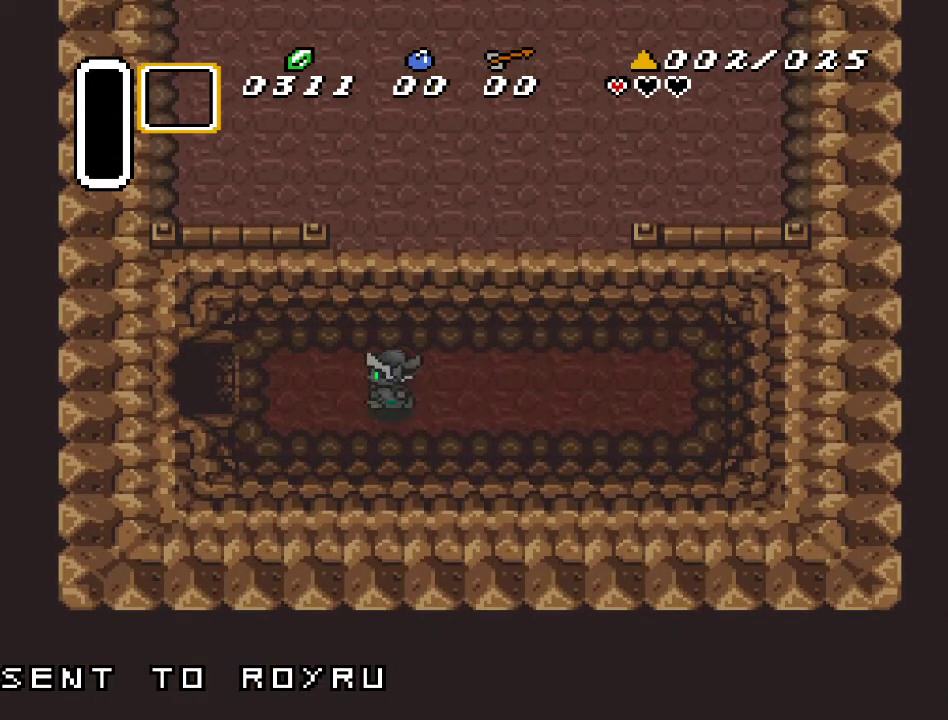
Gameplay with a controller (Nintendo layout); each line is a JSON object with the inputs held at the frame after it. "events" lists button and stick changes between this image and that frame as [ms after this image, input, new state], when the widget could be followed in between. Not read: L3 R3.
{"buttons": ["A", "DPAD_LEFT"], "events": []}
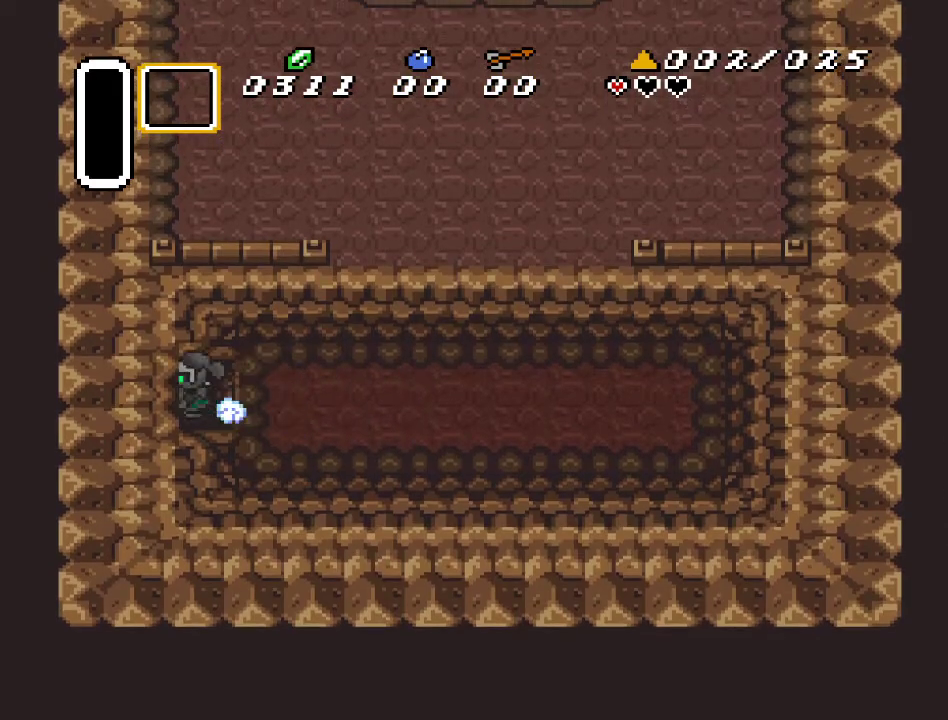
{"buttons": ["DPAD_LEFT"], "events": [[117, "A", "up"]]}
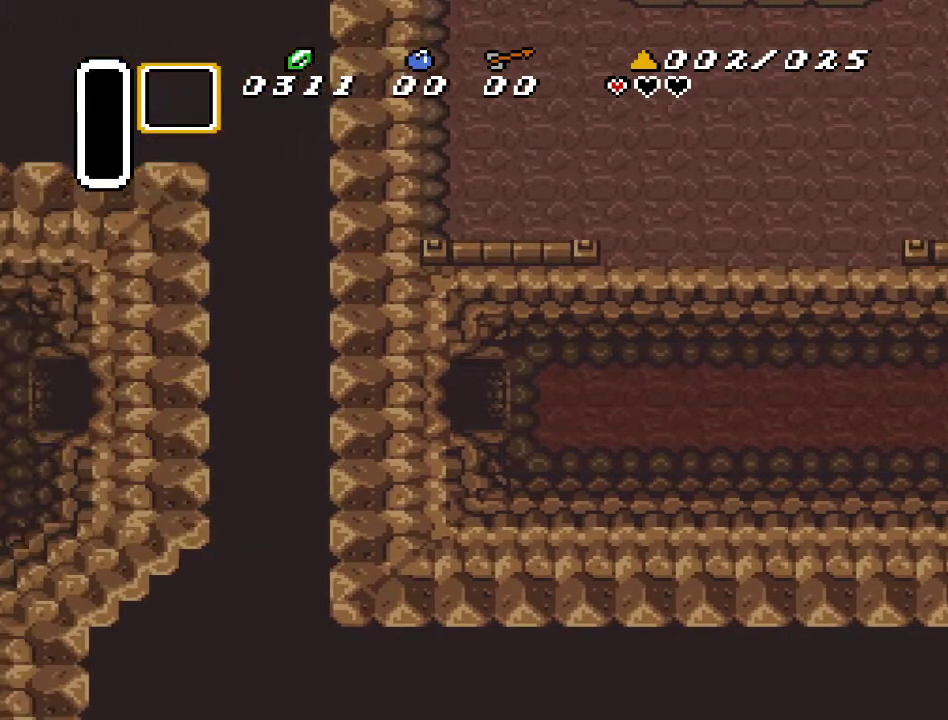
{"buttons": ["DPAD_LEFT"], "events": []}
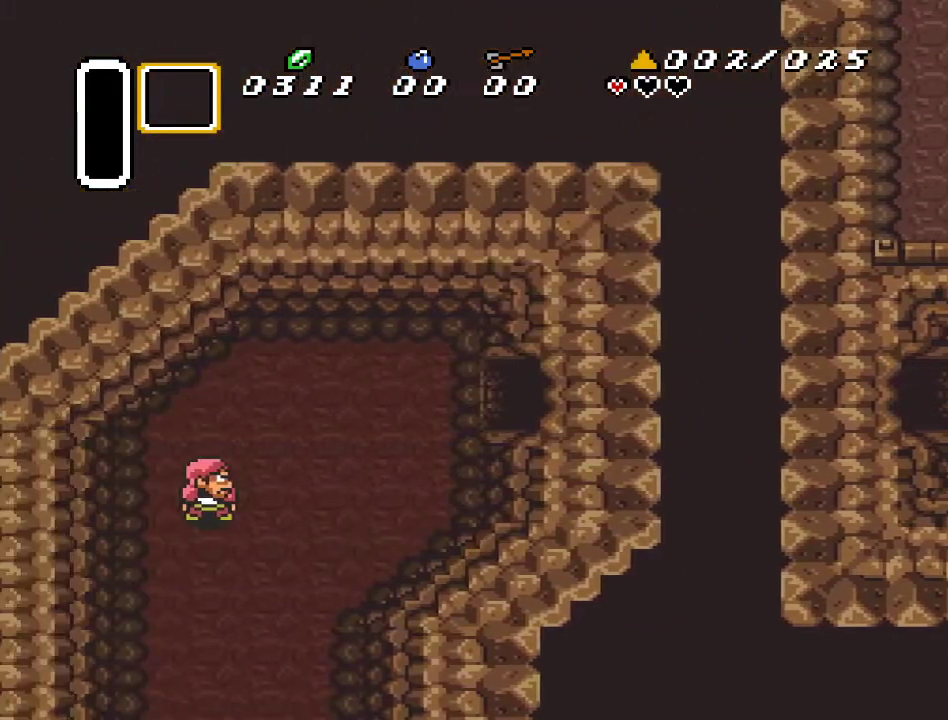
{"buttons": ["DPAD_DOWN", "DPAD_LEFT"], "events": [[250, "DPAD_DOWN", "down"]]}
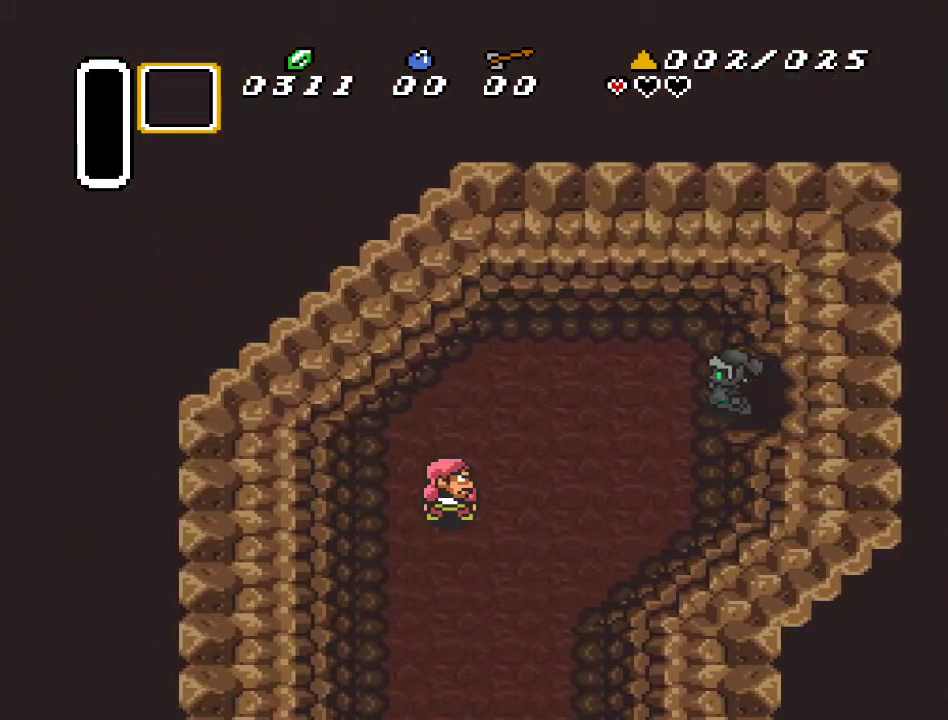
{"buttons": ["DPAD_DOWN", "DPAD_LEFT"], "events": []}
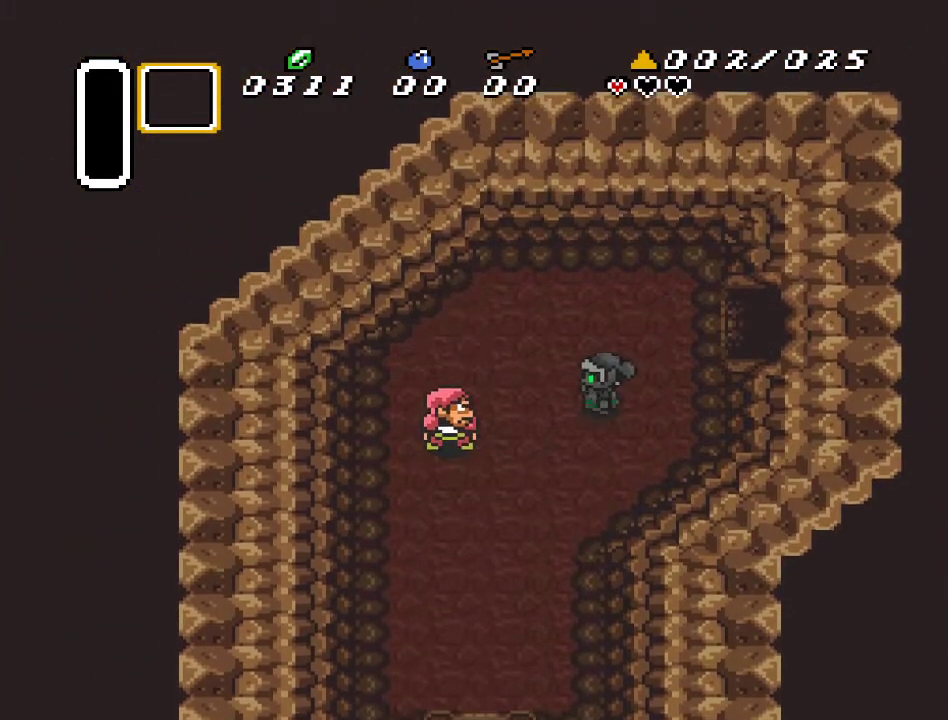
{"buttons": ["DPAD_DOWN", "DPAD_LEFT"], "events": [[83, "DPAD_LEFT", "up"], [283, "DPAD_LEFT", "down"]]}
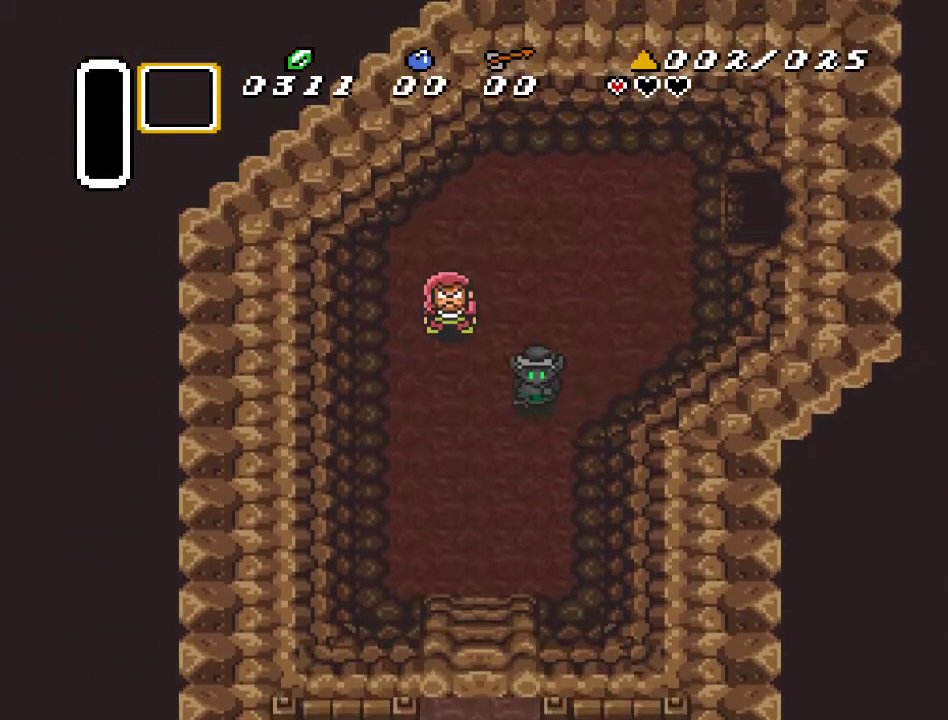
{"buttons": ["A", "DPAD_DOWN"], "events": [[333, "DPAD_LEFT", "up"], [400, "A", "down"]]}
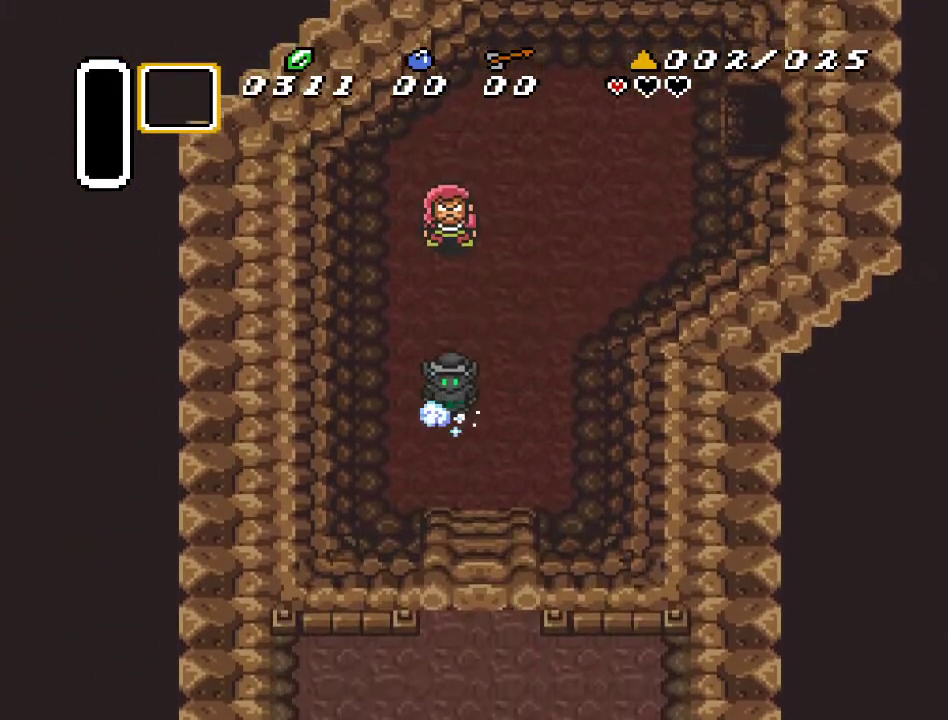
{"buttons": ["A", "DPAD_DOWN"], "events": []}
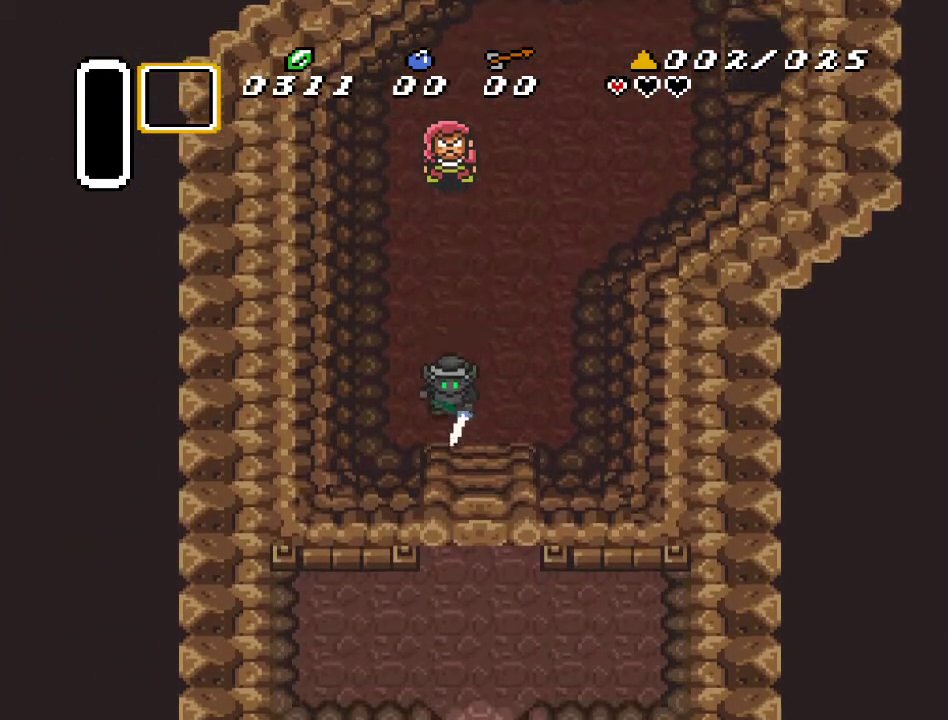
{"buttons": ["DPAD_DOWN"], "events": [[217, "A", "up"]]}
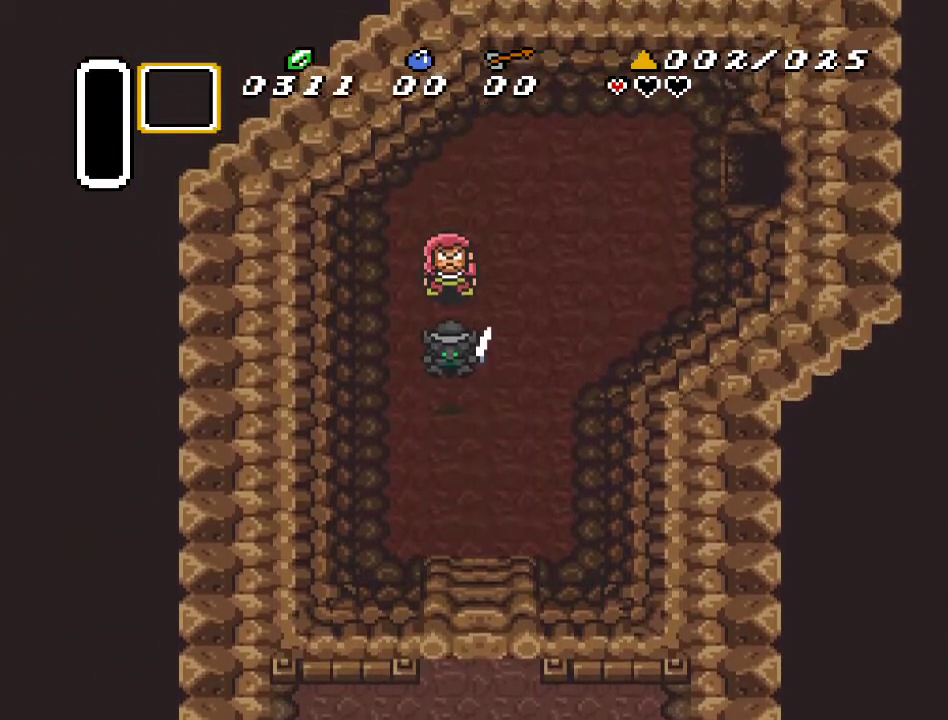
{"buttons": ["DPAD_DOWN"], "events": [[183, "DPAD_RIGHT", "down"], [350, "DPAD_RIGHT", "up"]]}
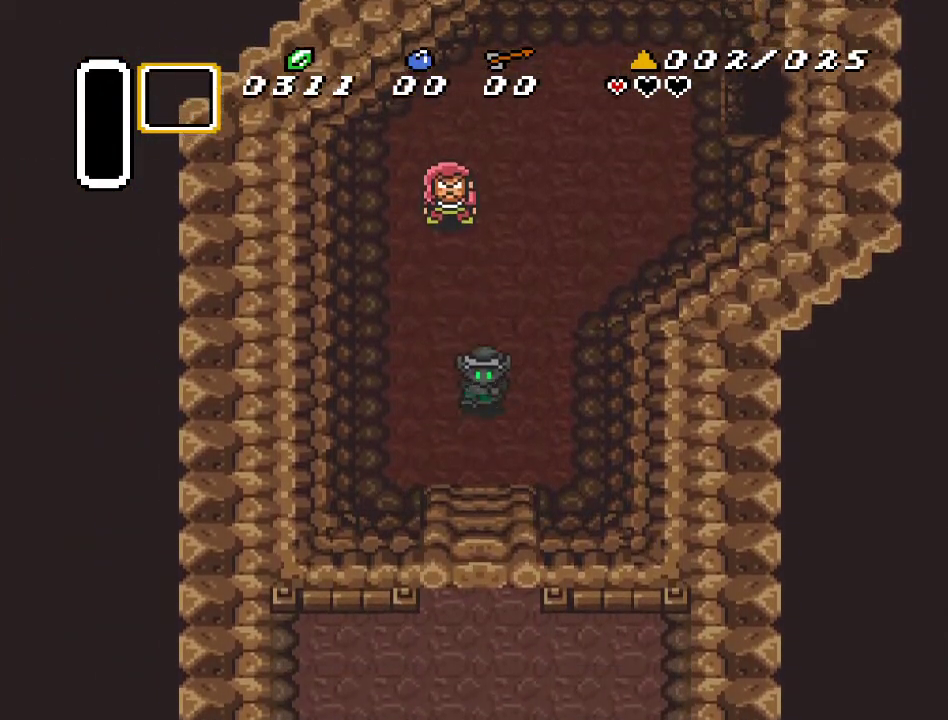
{"buttons": ["DPAD_DOWN"], "events": []}
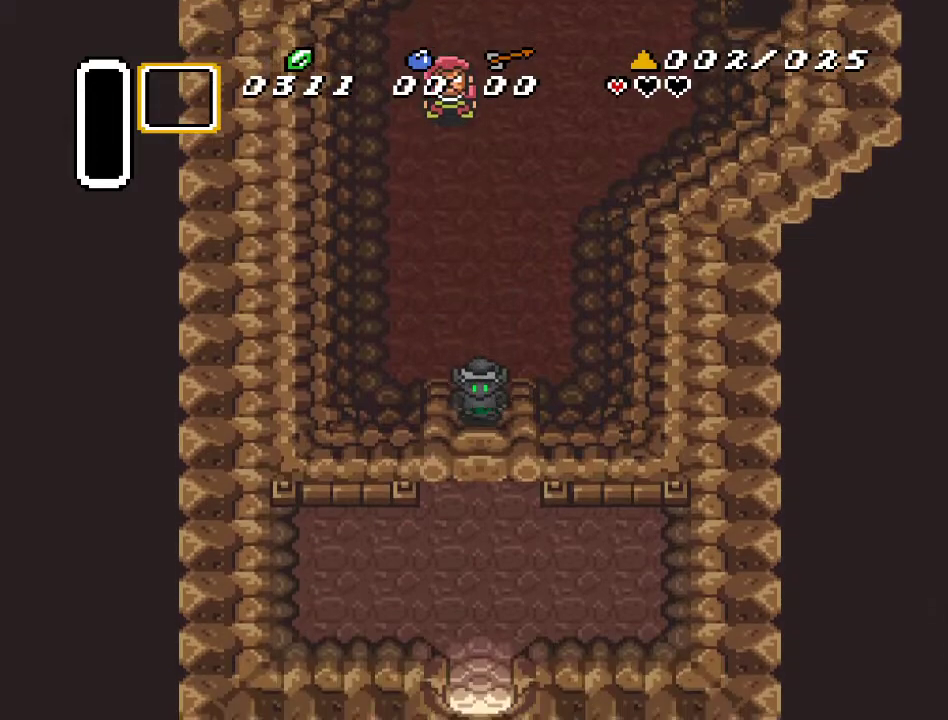
{"buttons": ["DPAD_DOWN"], "events": []}
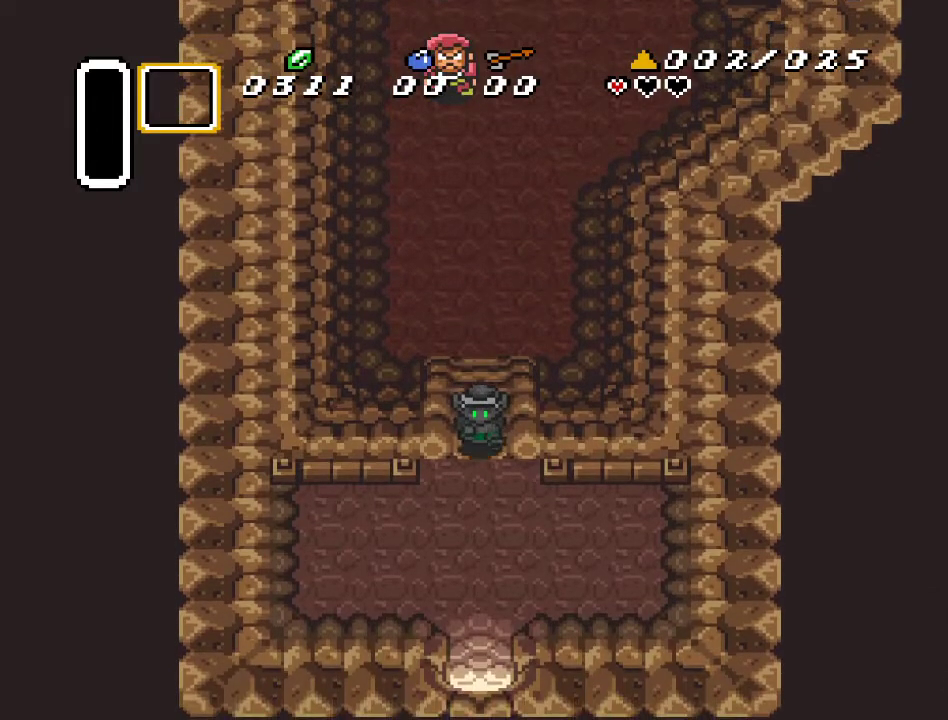
{"buttons": ["A", "DPAD_DOWN"], "events": [[500, "A", "down"]]}
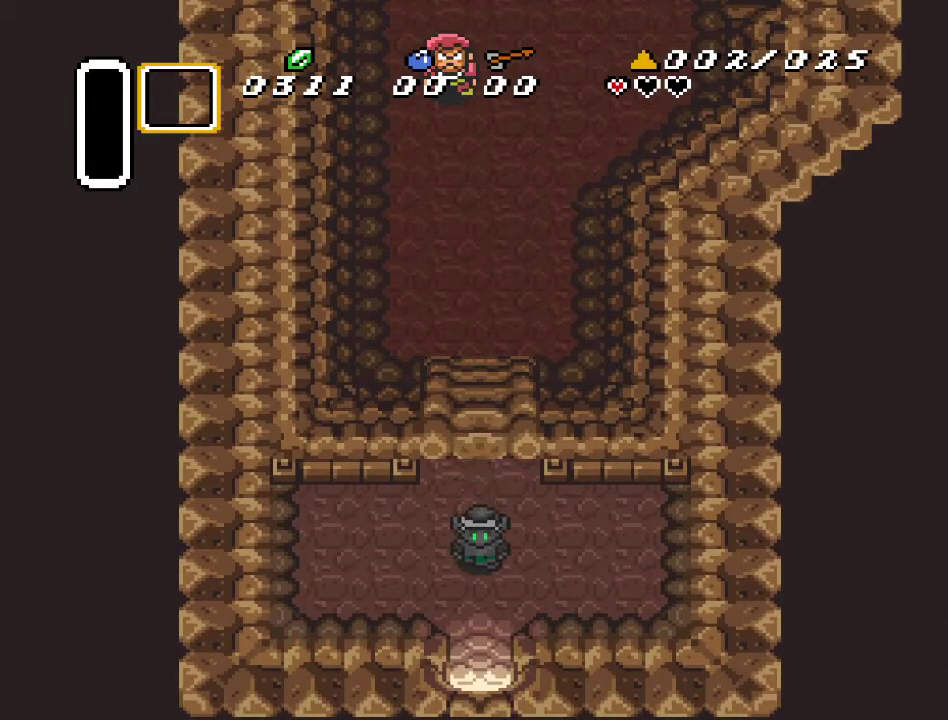
{"buttons": ["A", "DPAD_DOWN"], "events": []}
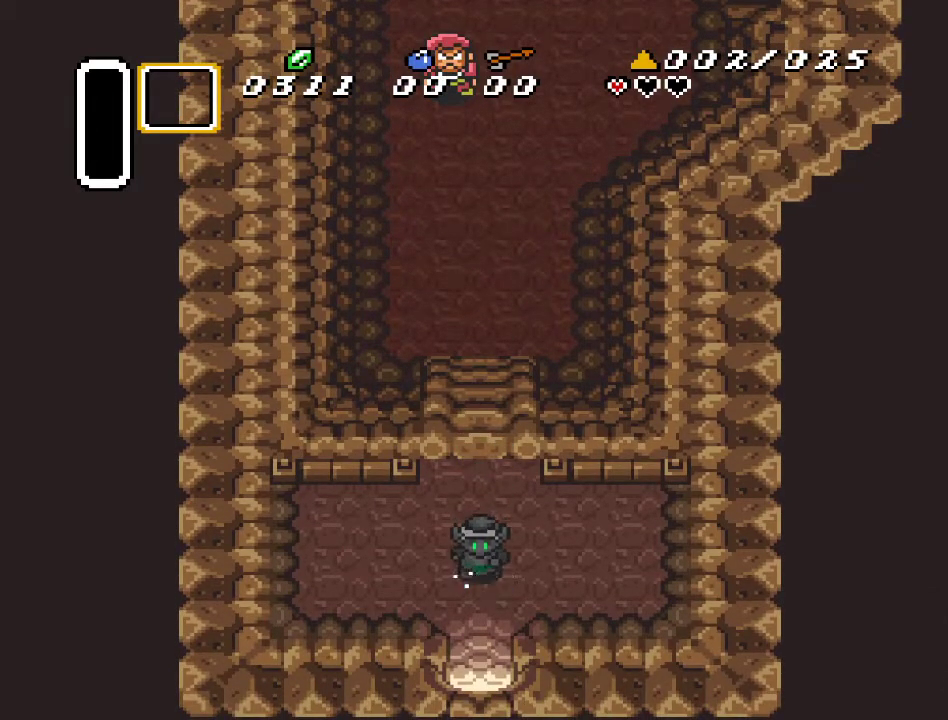
{"buttons": ["DPAD_DOWN"], "events": [[283, "A", "up"]]}
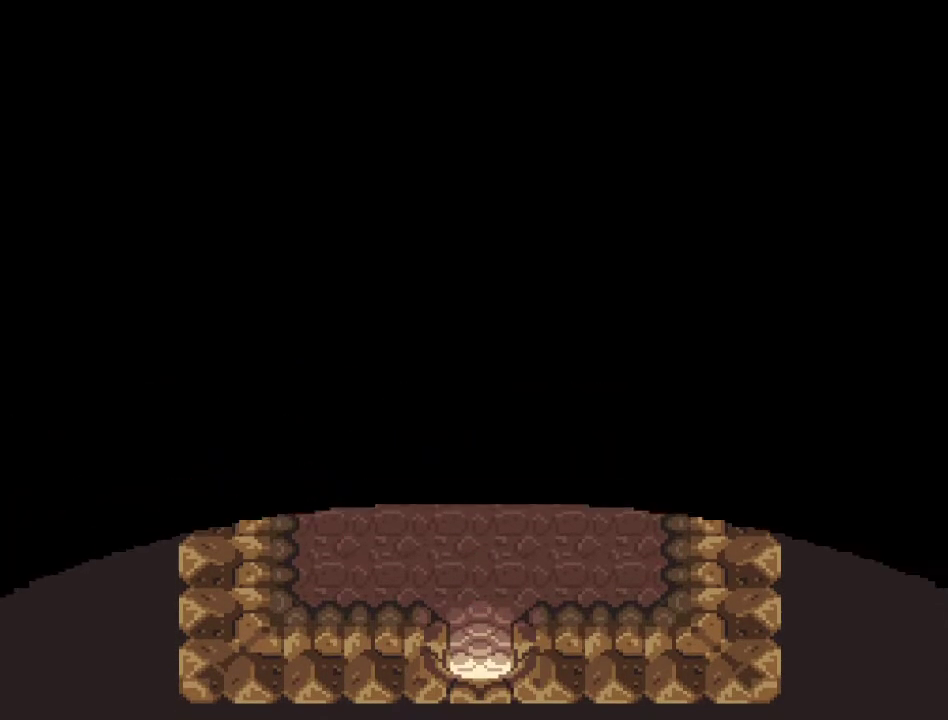
{"buttons": ["DPAD_DOWN"], "events": []}
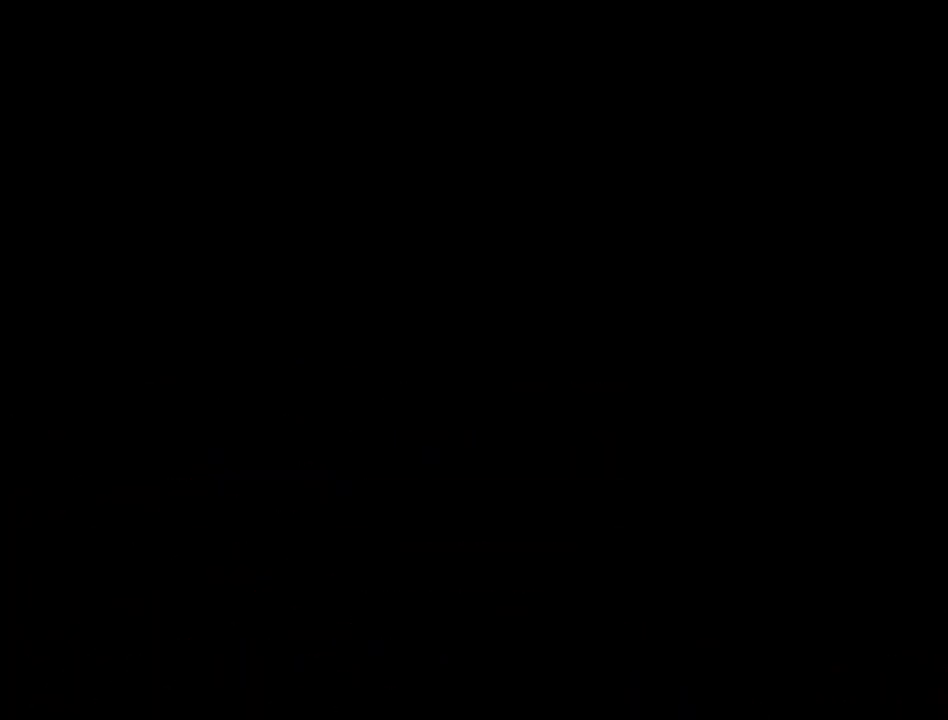
{"buttons": [], "events": [[150, "DPAD_DOWN", "up"]]}
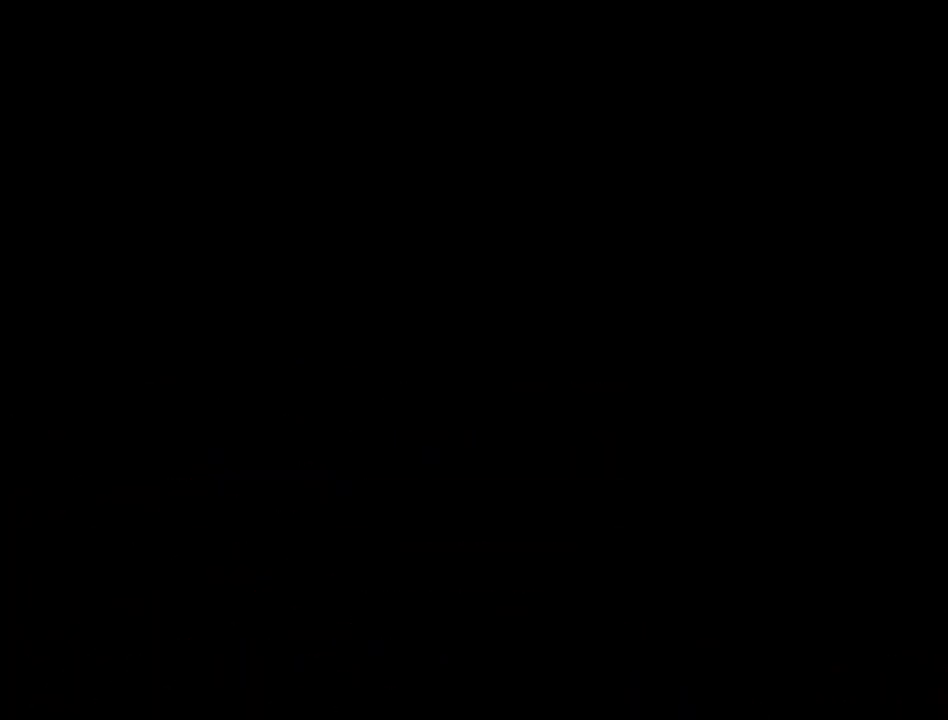
{"buttons": [], "events": []}
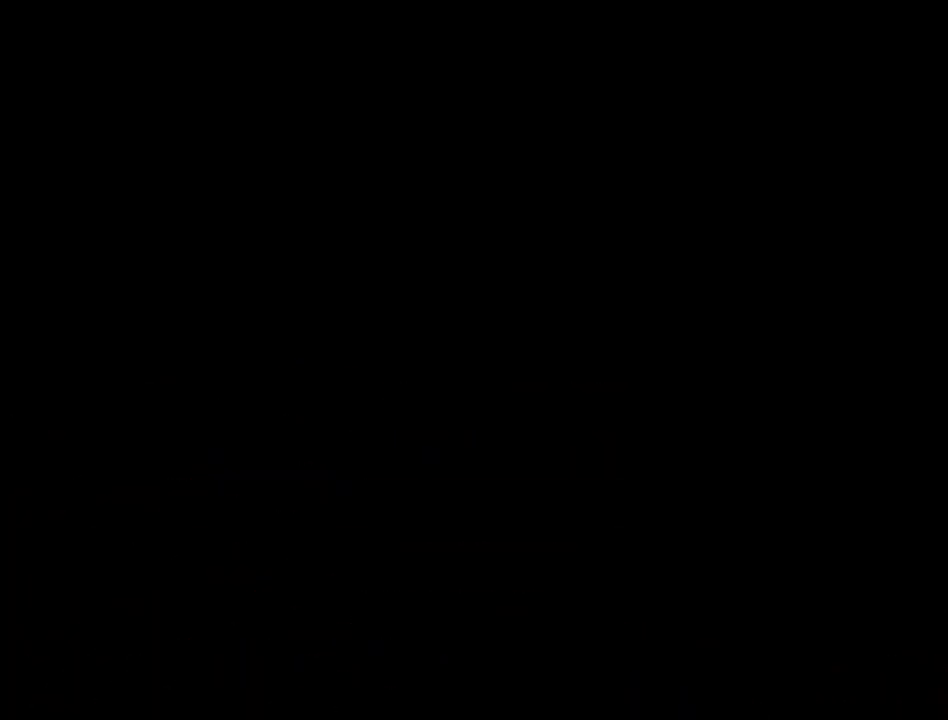
{"buttons": [], "events": []}
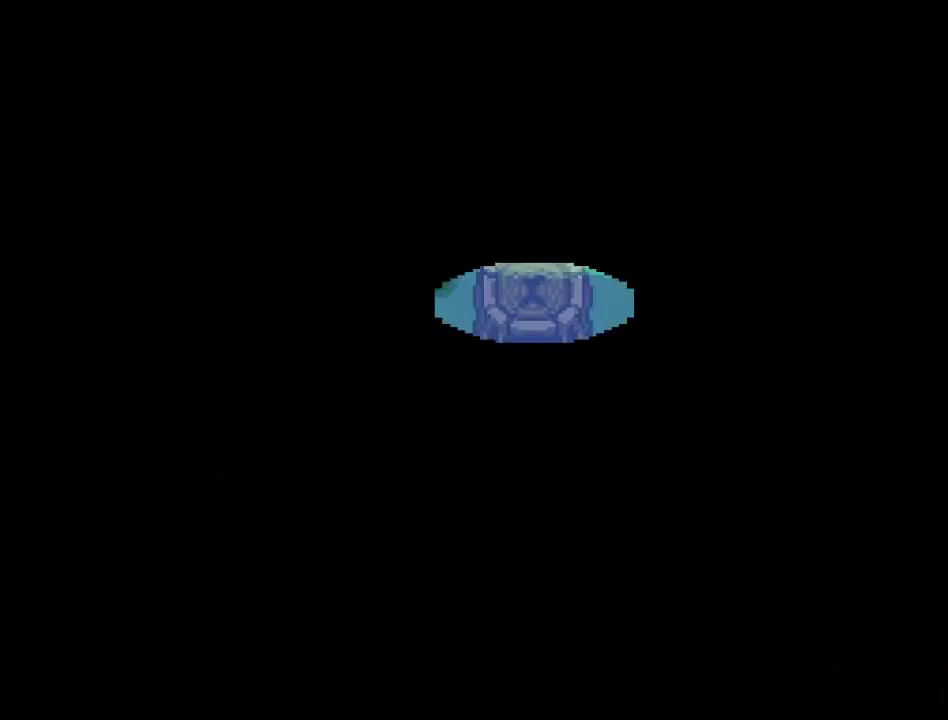
{"buttons": ["DPAD_DOWN"], "events": [[383, "DPAD_DOWN", "down"]]}
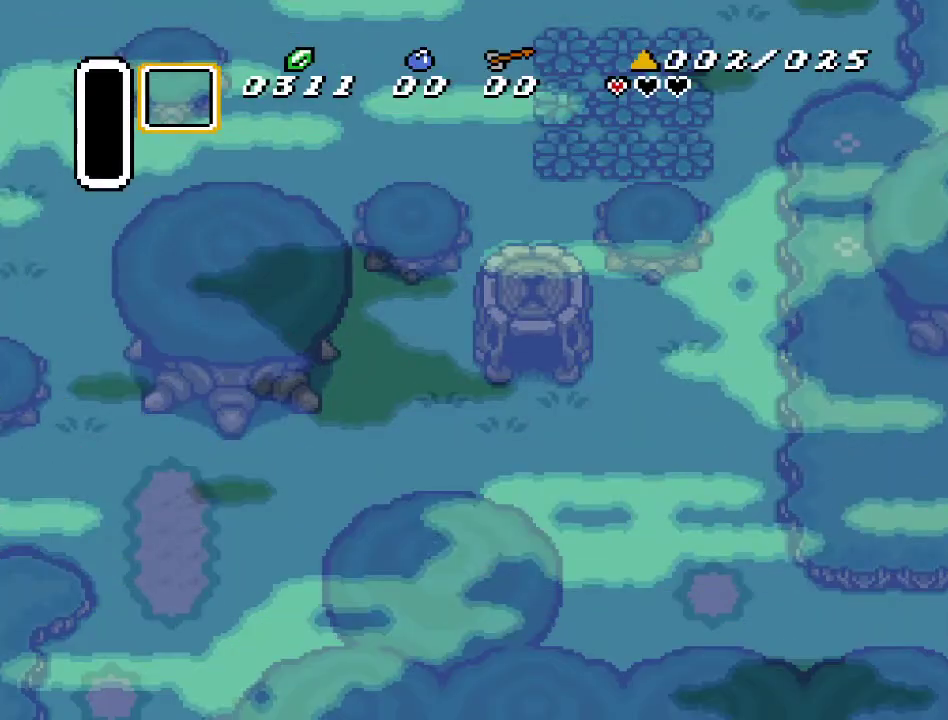
{"buttons": ["DPAD_DOWN"], "events": []}
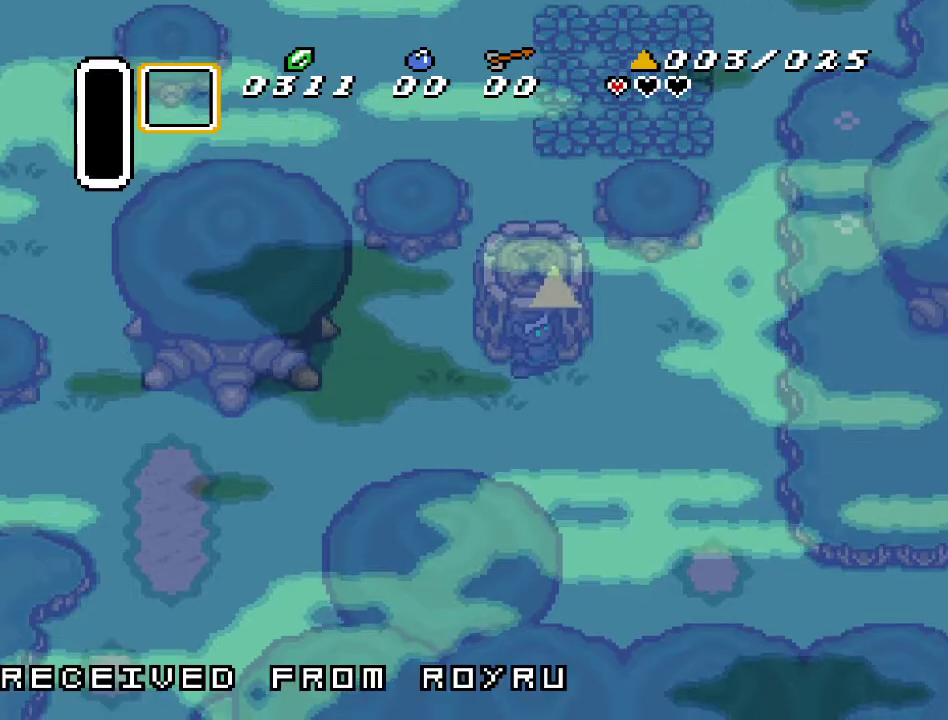
{"buttons": ["DPAD_DOWN"], "events": []}
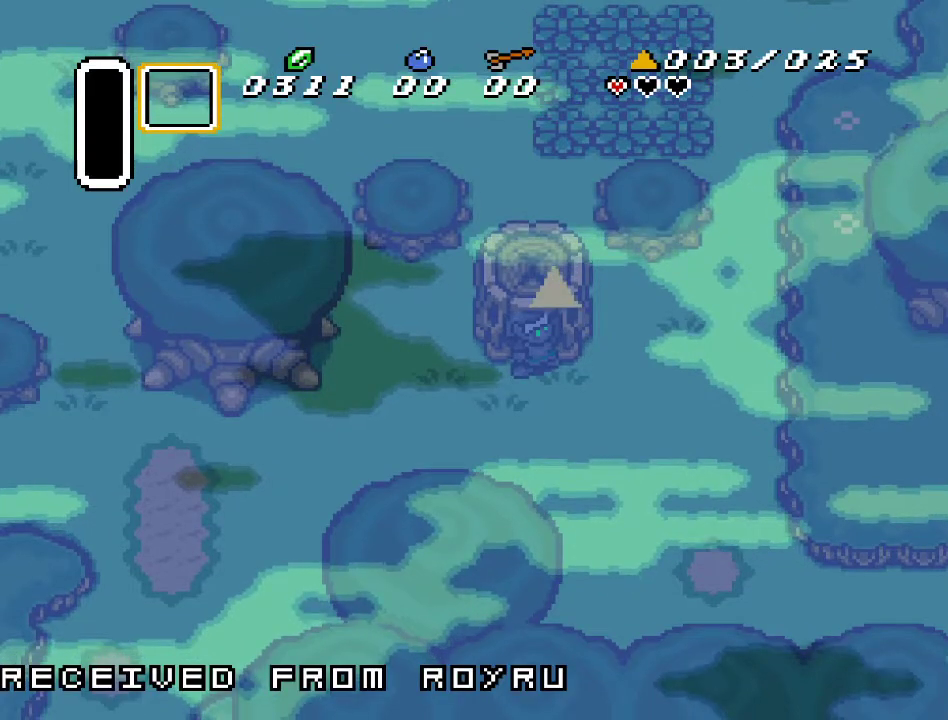
{"buttons": ["DPAD_DOWN"], "events": []}
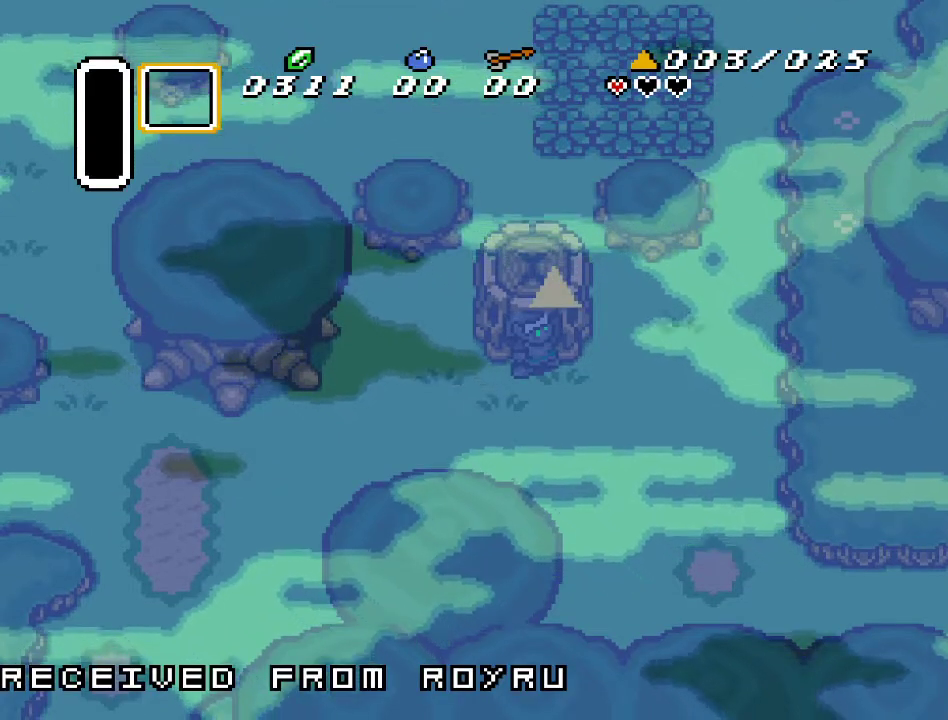
{"buttons": ["DPAD_DOWN", "DPAD_RIGHT"], "events": [[67, "DPAD_RIGHT", "down"]]}
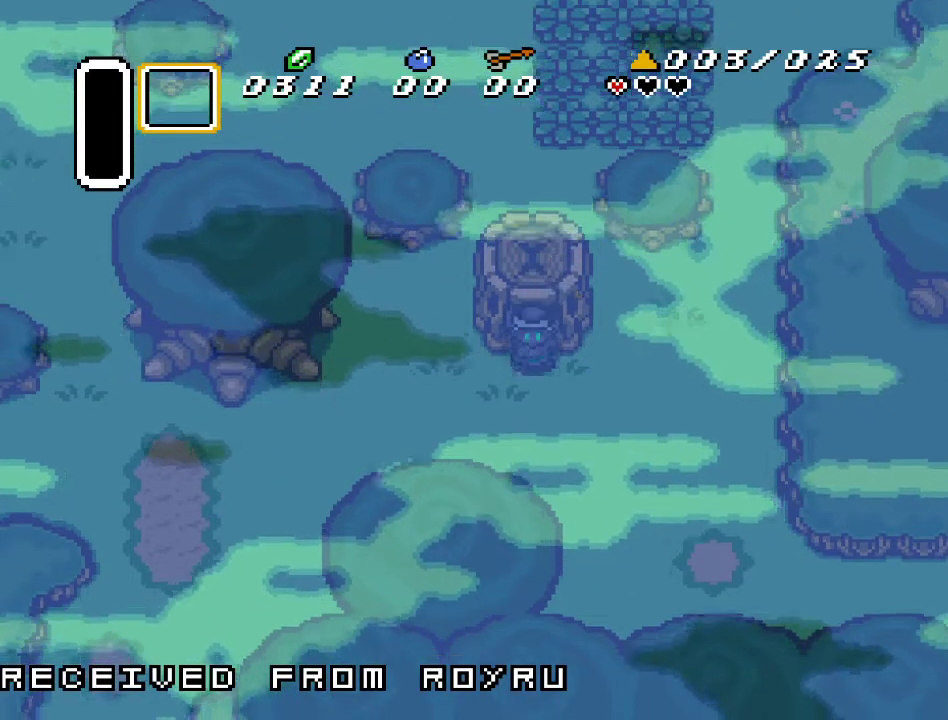
{"buttons": ["DPAD_DOWN", "DPAD_RIGHT"], "events": []}
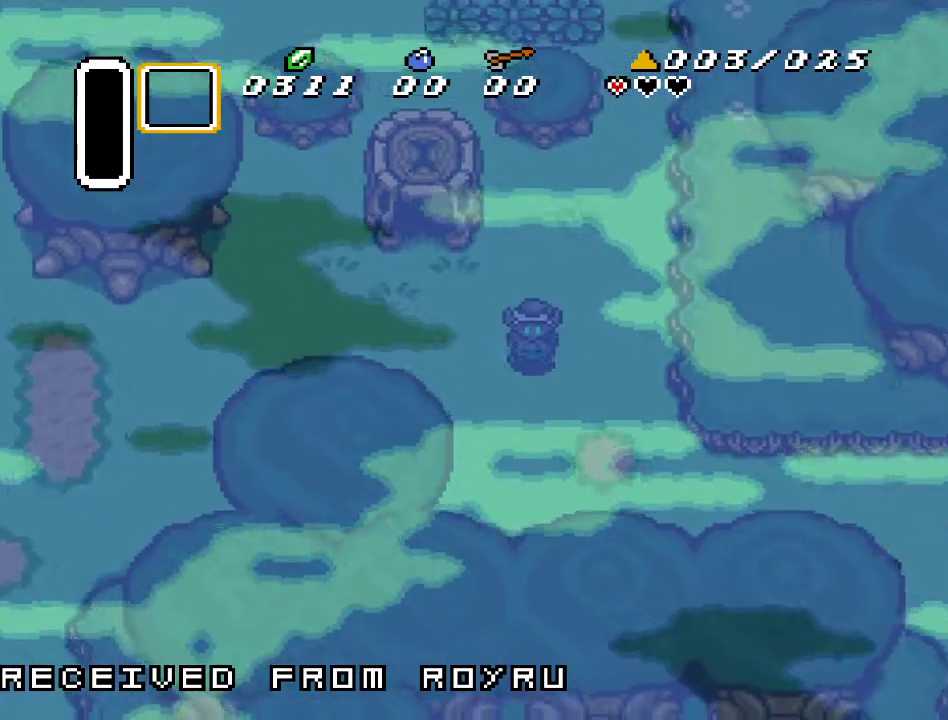
{"buttons": ["DPAD_DOWN", "DPAD_RIGHT"], "events": [[250, "DPAD_RIGHT", "up"], [400, "DPAD_RIGHT", "down"]]}
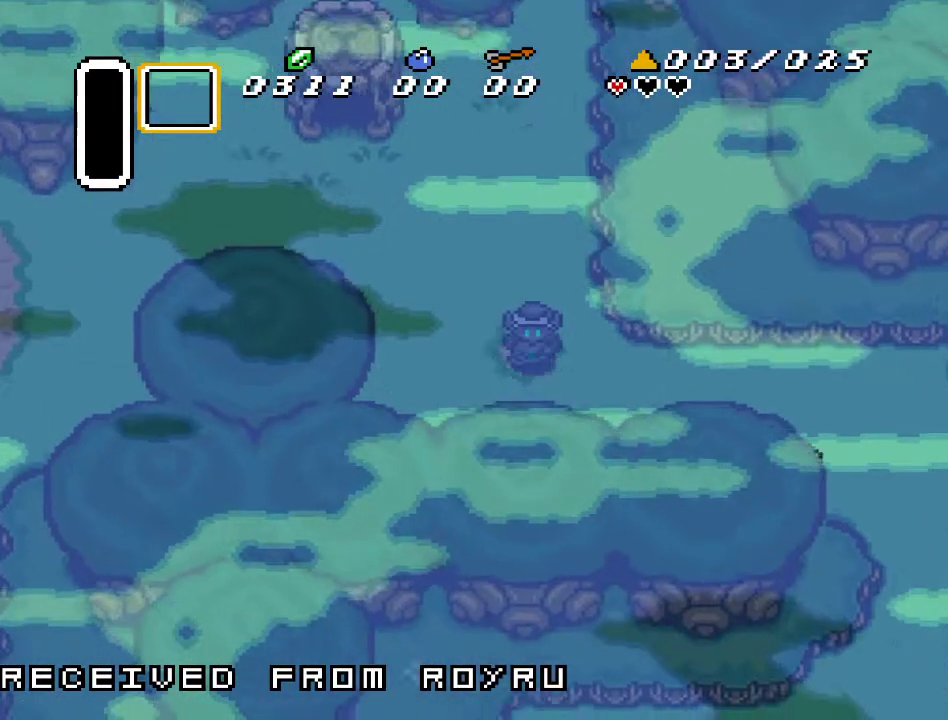
{"buttons": ["DPAD_RIGHT"], "events": [[117, "DPAD_DOWN", "up"]]}
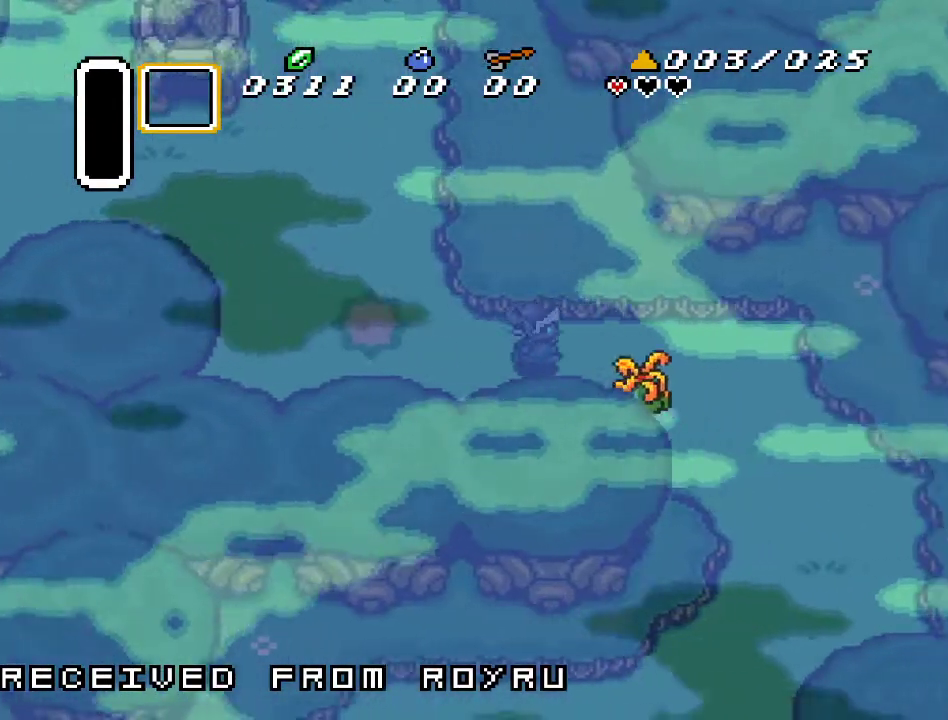
{"buttons": ["DPAD_DOWN", "DPAD_RIGHT"], "events": [[33, "DPAD_UP", "down"], [67, "B", "down"], [83, "DPAD_UP", "up"], [217, "B", "up"], [217, "DPAD_RIGHT", "up"], [467, "DPAD_DOWN", "down"], [500, "DPAD_RIGHT", "down"]]}